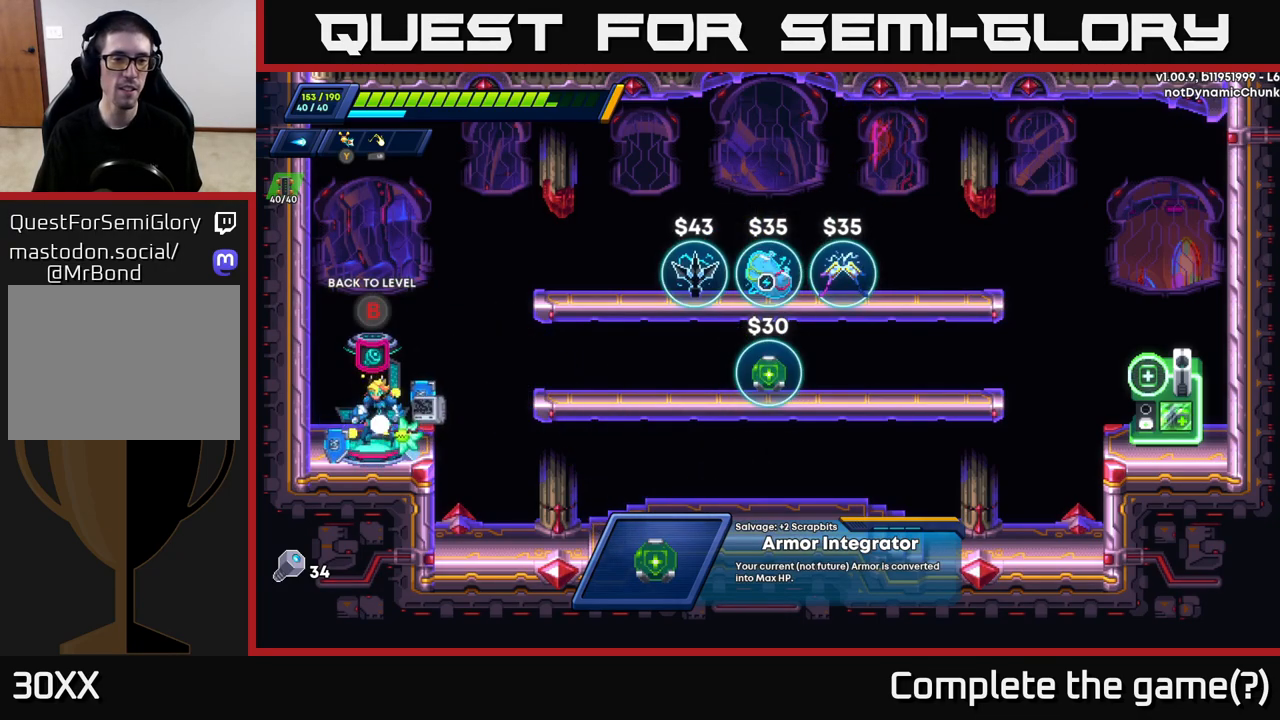
Gameplay with a controller (Xbox layout); each line is a JSON object with the inputs held at the frame after it. "events" lists button and stick changes between this image and that frame as [ms after this image, input, new state], when the widget could be followed in between.
{"buttons": [], "left_stick": "right", "right_stick": "center", "events": [[433, "left_stick", "right"]]}
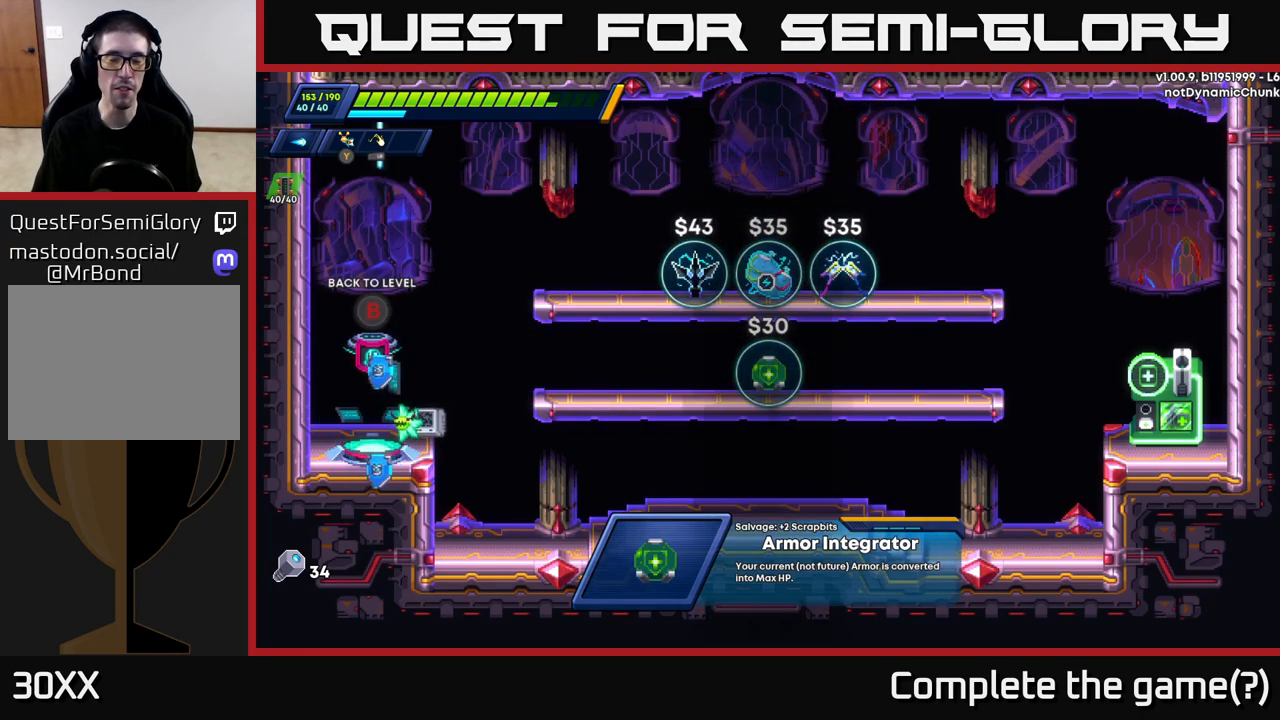
{"buttons": [], "left_stick": "center", "right_stick": "center", "events": [[50, "left_stick", "center"]]}
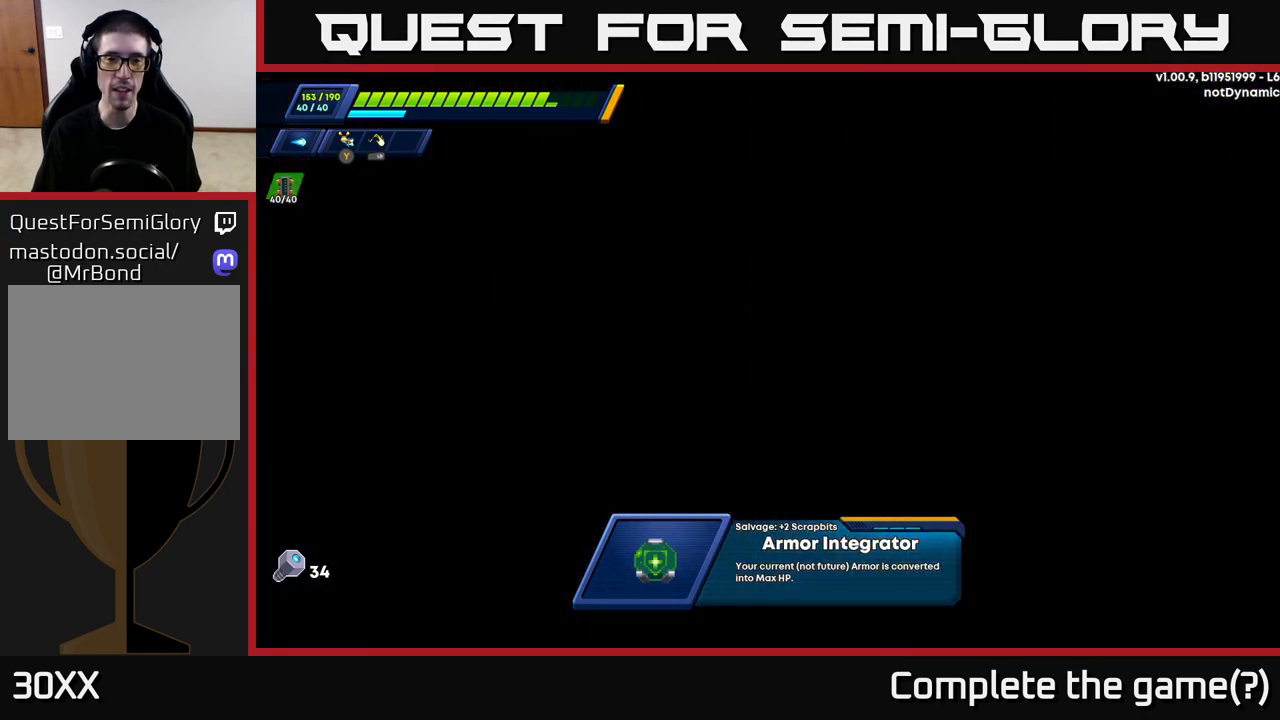
{"buttons": [], "left_stick": "right", "right_stick": "center", "events": [[467, "left_stick", "right"]]}
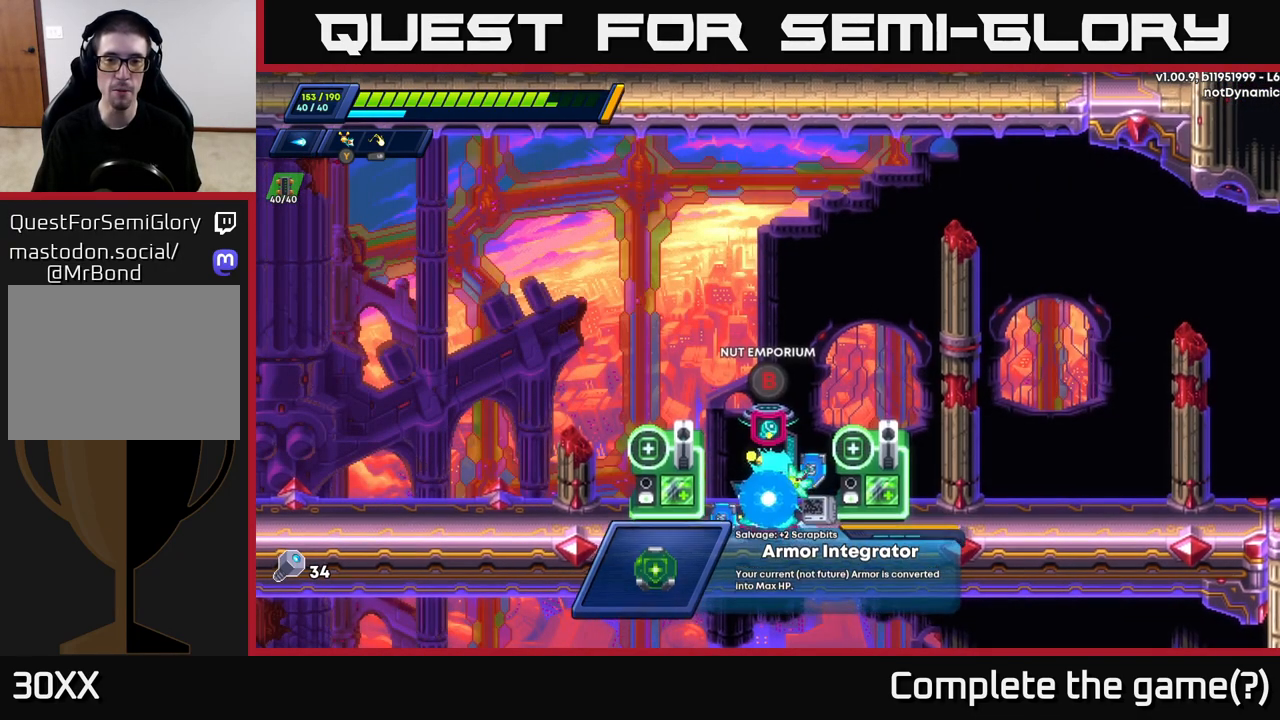
{"buttons": [], "left_stick": "center", "right_stick": "center", "events": [[433, "left_stick", "center"]]}
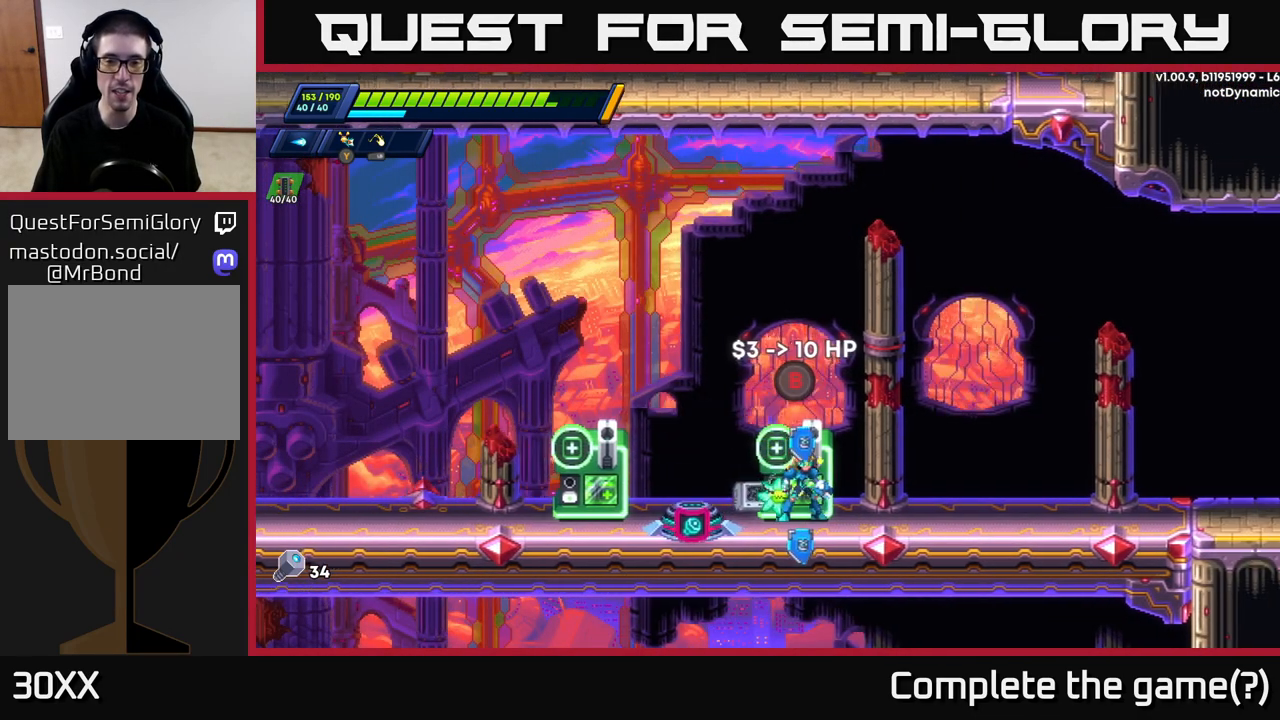
{"buttons": [], "left_stick": "center", "right_stick": "center", "events": []}
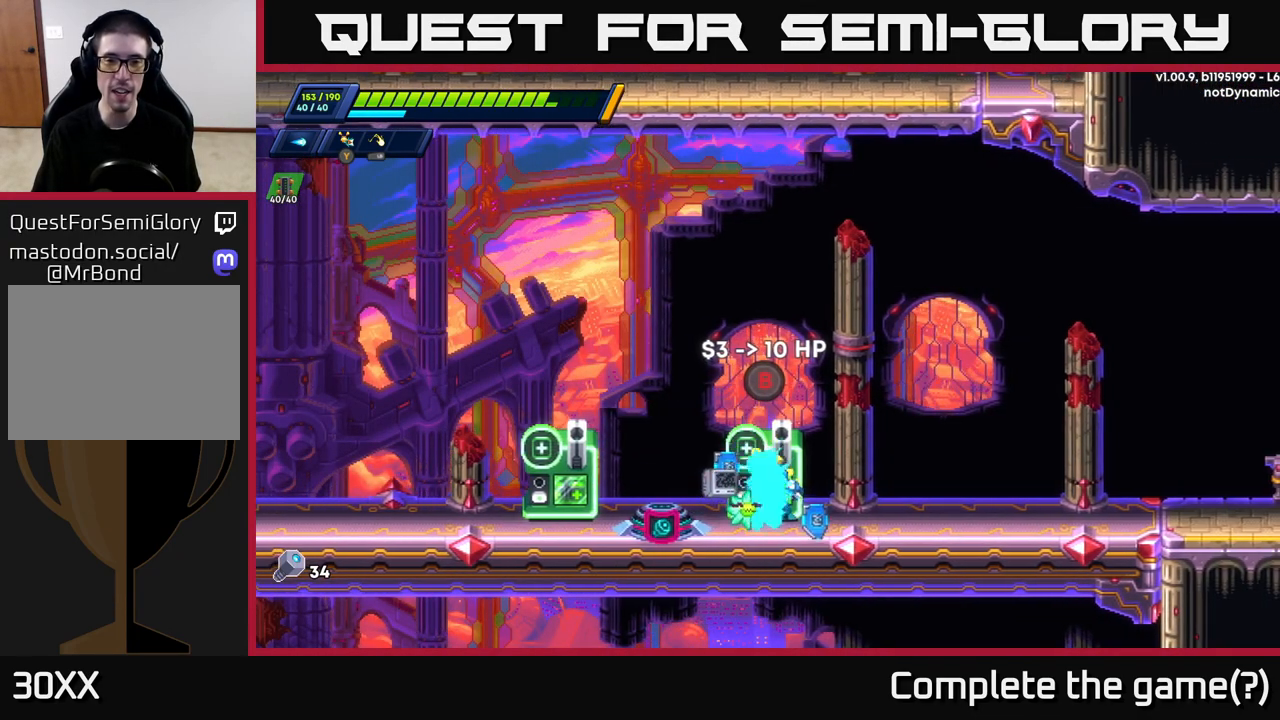
{"buttons": [], "left_stick": "center", "right_stick": "center", "events": []}
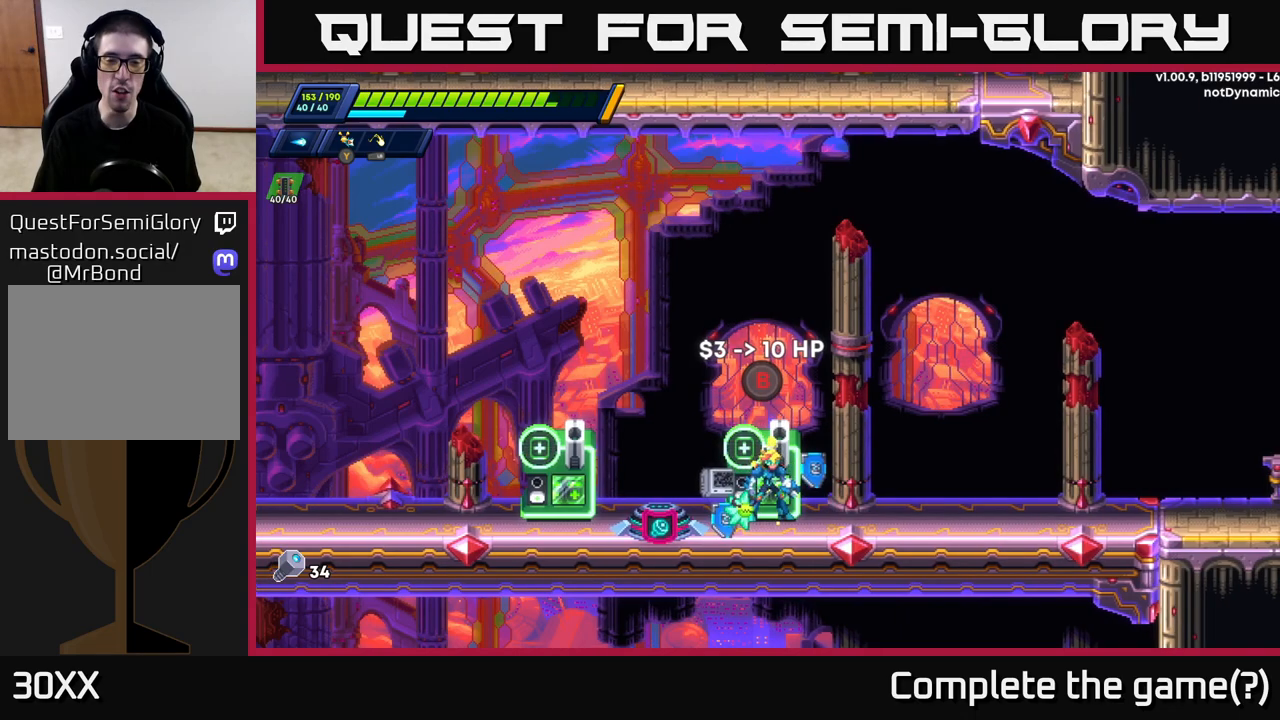
{"buttons": [], "left_stick": "center", "right_stick": "center", "events": [[300, "B", "down"], [383, "B", "up"]]}
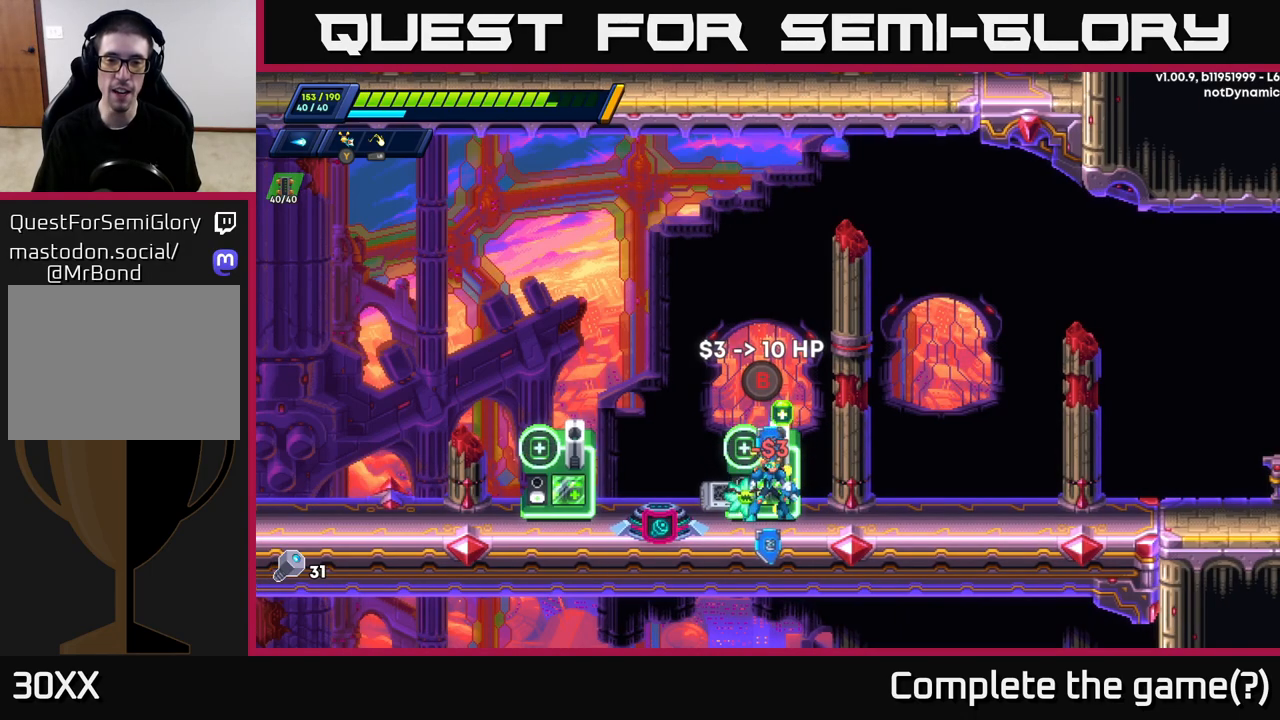
{"buttons": [], "left_stick": "right", "right_stick": "center", "events": [[483, "left_stick", "right"]]}
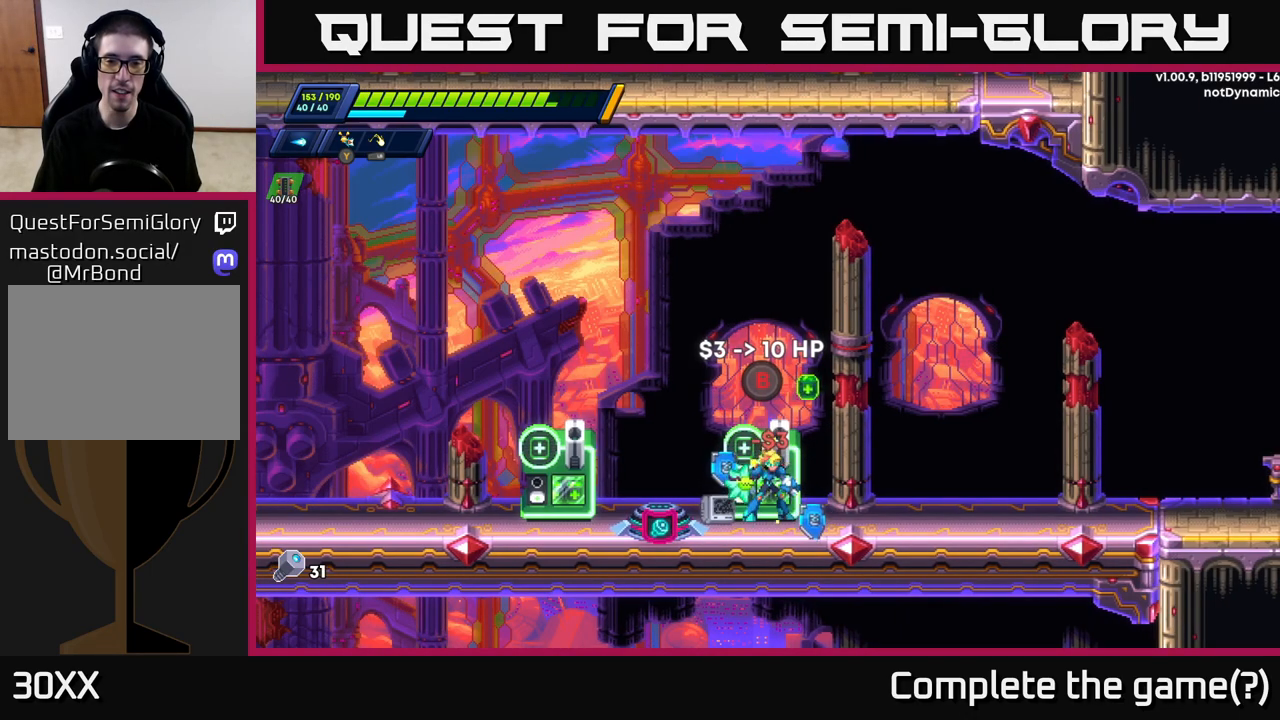
{"buttons": [], "left_stick": "left", "right_stick": "center", "events": [[133, "R2", "down"], [183, "A", "down"], [250, "R2", "up"], [267, "A", "up"], [283, "left_stick", "left"]]}
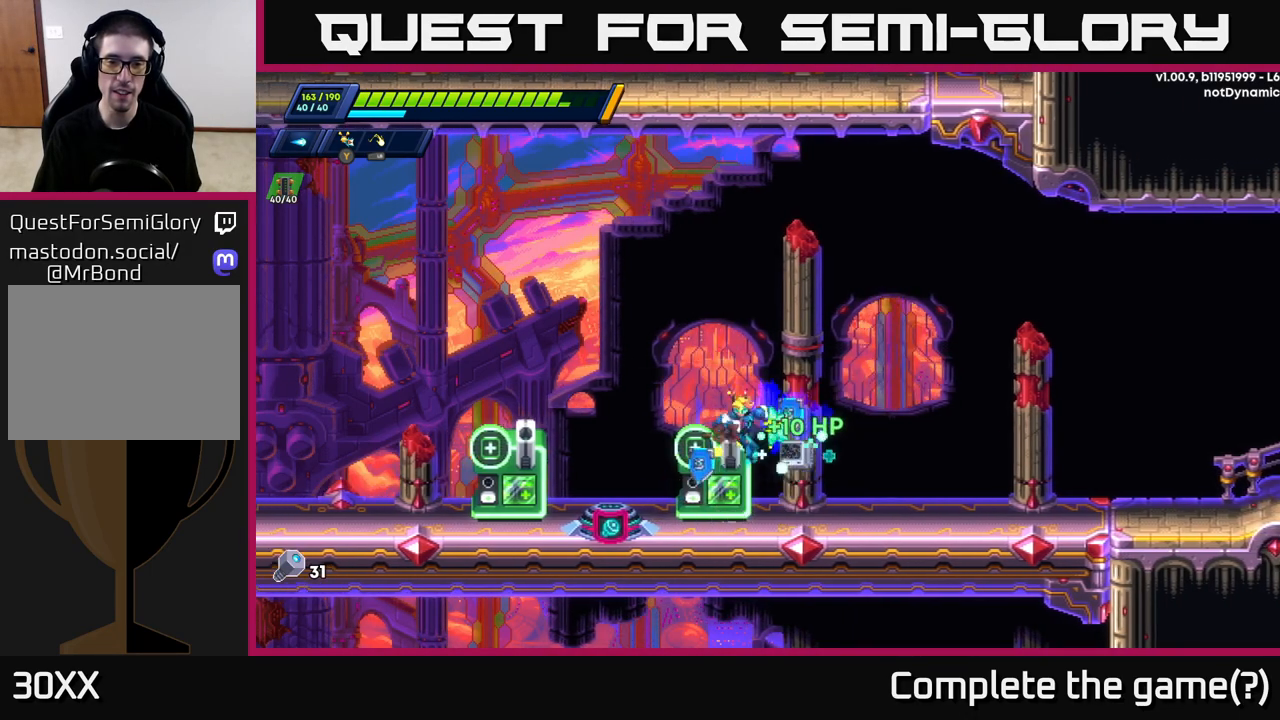
{"buttons": [], "left_stick": "center", "right_stick": "center", "events": [[200, "left_stick", "center"], [283, "left_stick", "right"], [417, "left_stick", "center"]]}
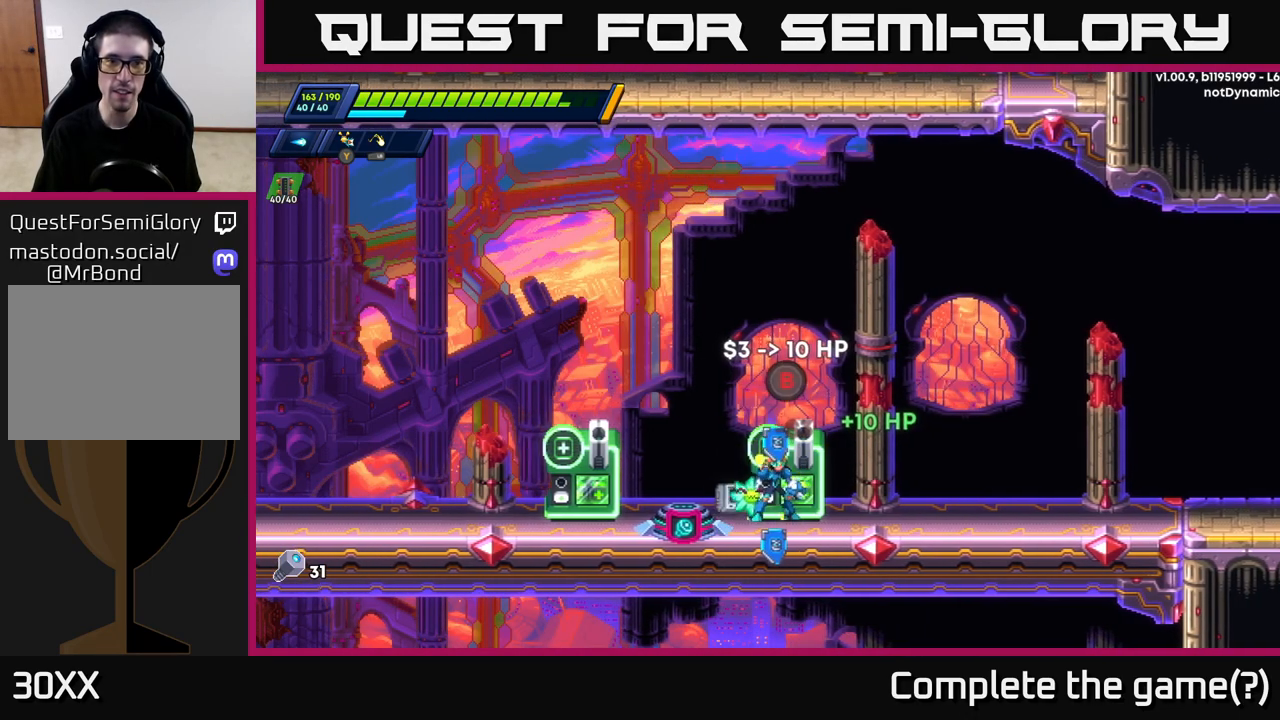
{"buttons": [], "left_stick": "center", "right_stick": "center", "events": [[100, "B", "down"], [200, "B", "up"]]}
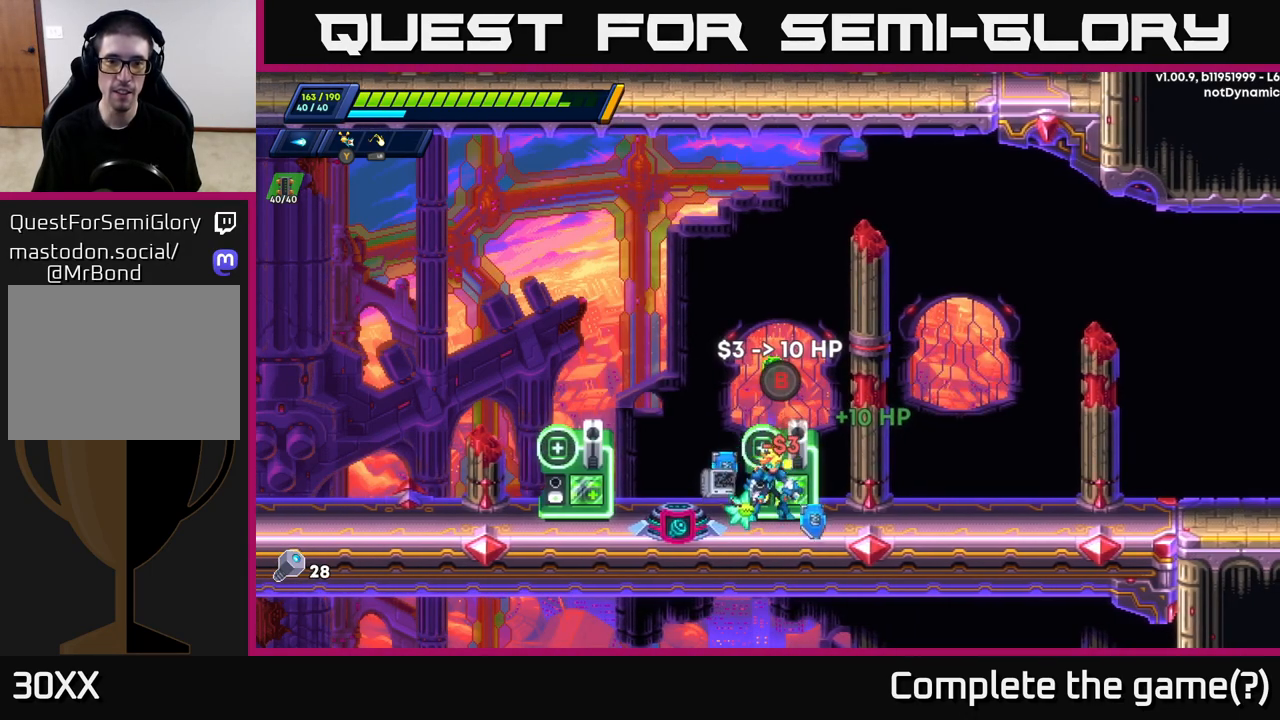
{"buttons": [], "left_stick": "right", "right_stick": "center", "events": [[67, "A", "down"], [250, "A", "up"], [450, "left_stick", "right"]]}
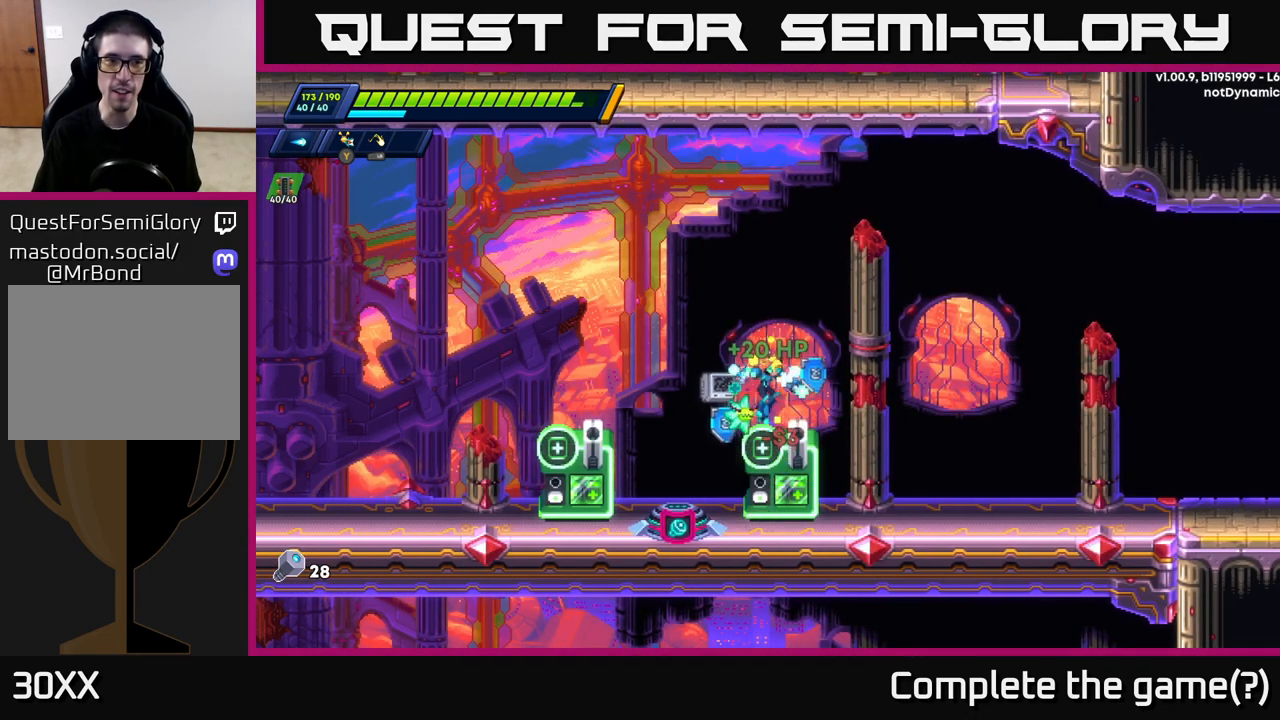
{"buttons": ["R2"], "left_stick": "right", "right_stick": "center", "events": [[317, "R2", "down"]]}
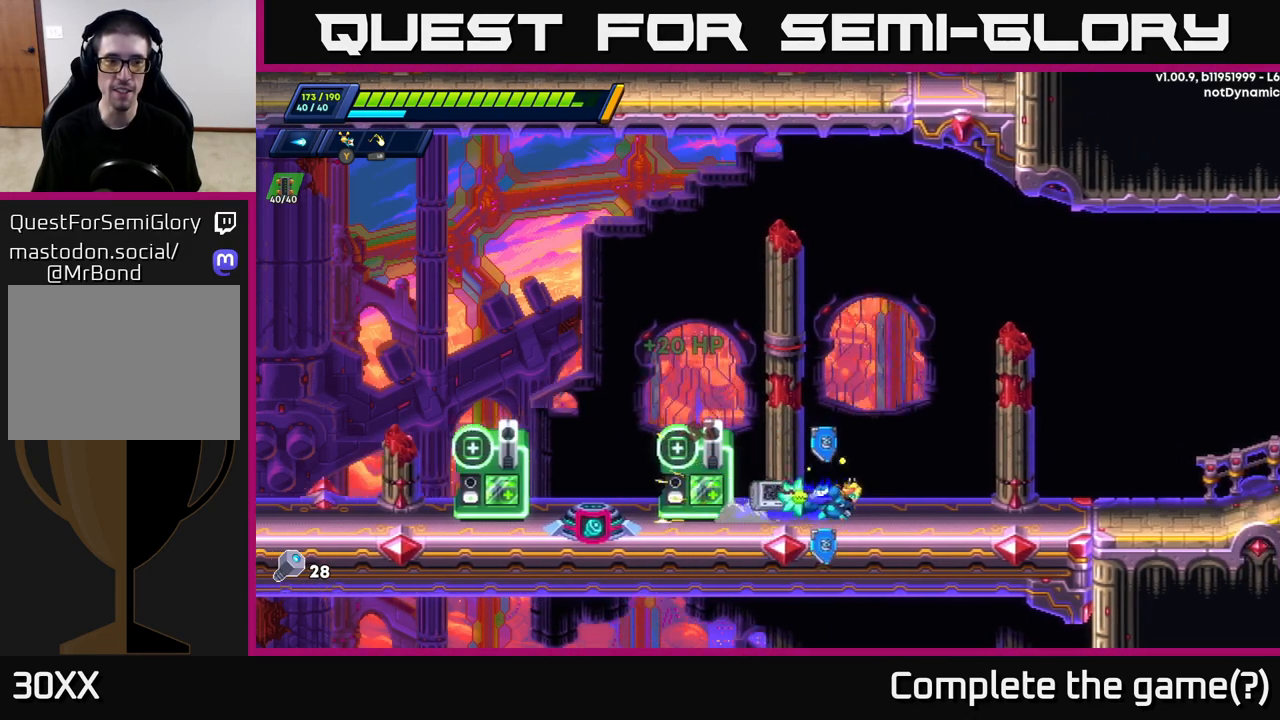
{"buttons": ["A", "R2"], "left_stick": "right", "right_stick": "center", "events": [[67, "R2", "up"], [133, "R2", "down"], [417, "A", "down"]]}
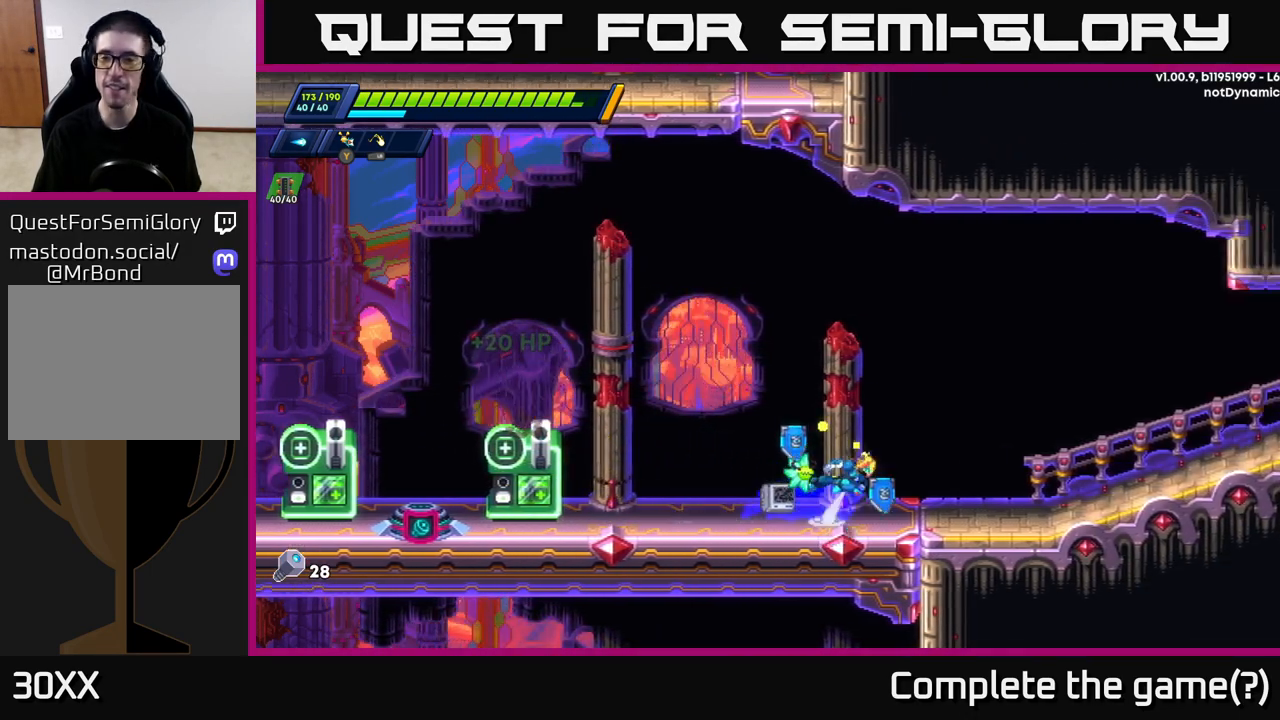
{"buttons": [], "left_stick": "right", "right_stick": "center", "events": [[383, "R2", "up"], [417, "A", "up"]]}
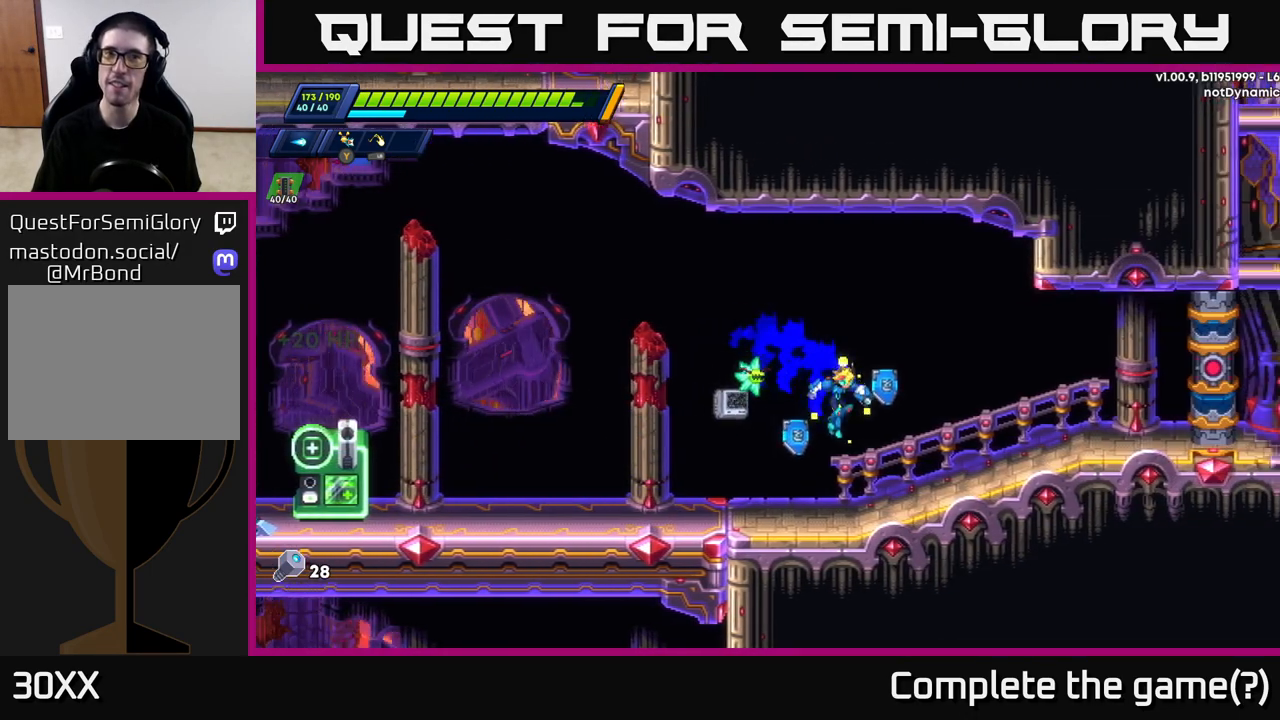
{"buttons": ["R2"], "left_stick": "right", "right_stick": "center", "events": [[167, "R2", "down"], [250, "A", "down"], [367, "A", "up"]]}
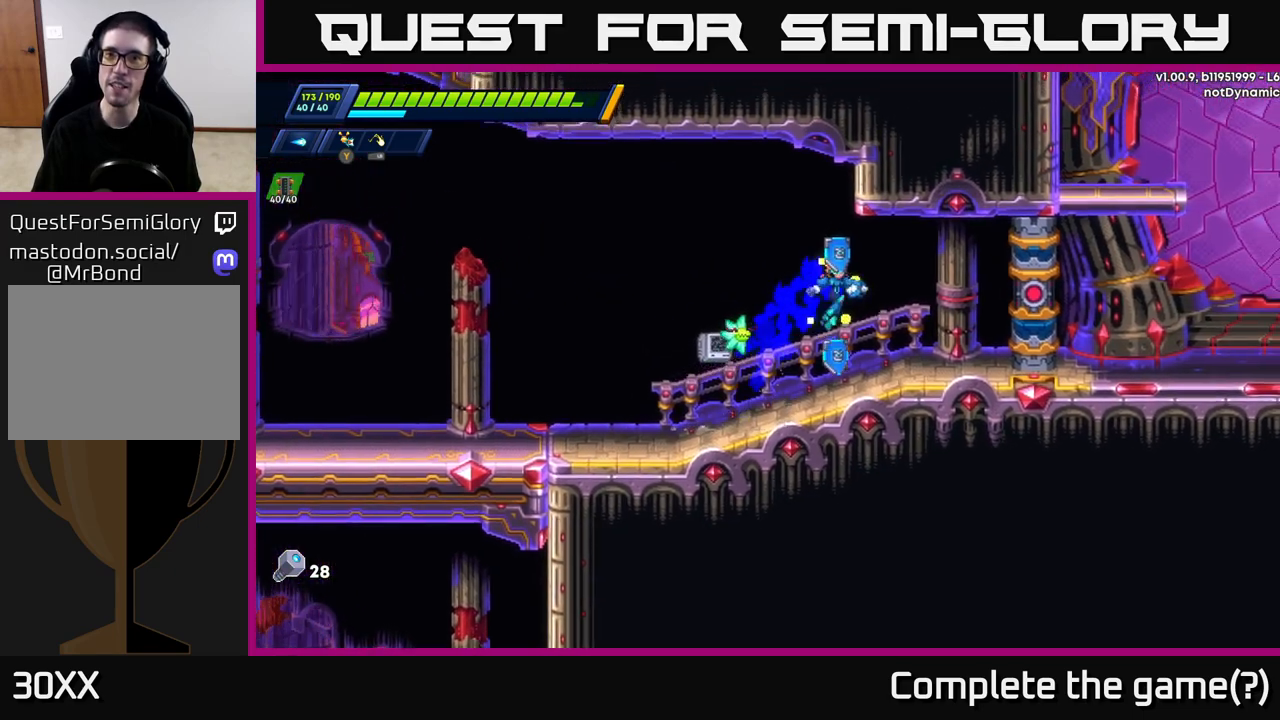
{"buttons": ["A", "R2"], "left_stick": "right", "right_stick": "center", "events": [[133, "R2", "up"], [267, "R2", "down"], [433, "A", "down"]]}
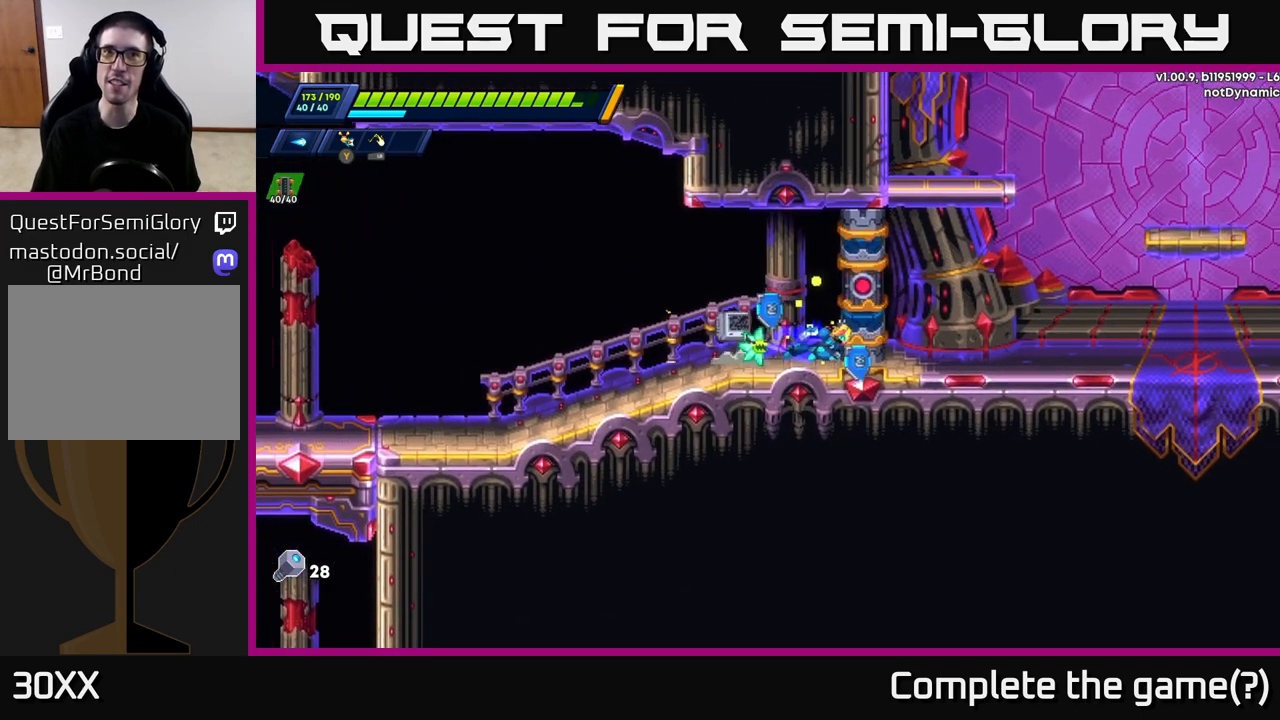
{"buttons": [], "left_stick": "center", "right_stick": "center", "events": [[83, "A", "up"], [100, "R2", "up"], [400, "left_stick", "center"]]}
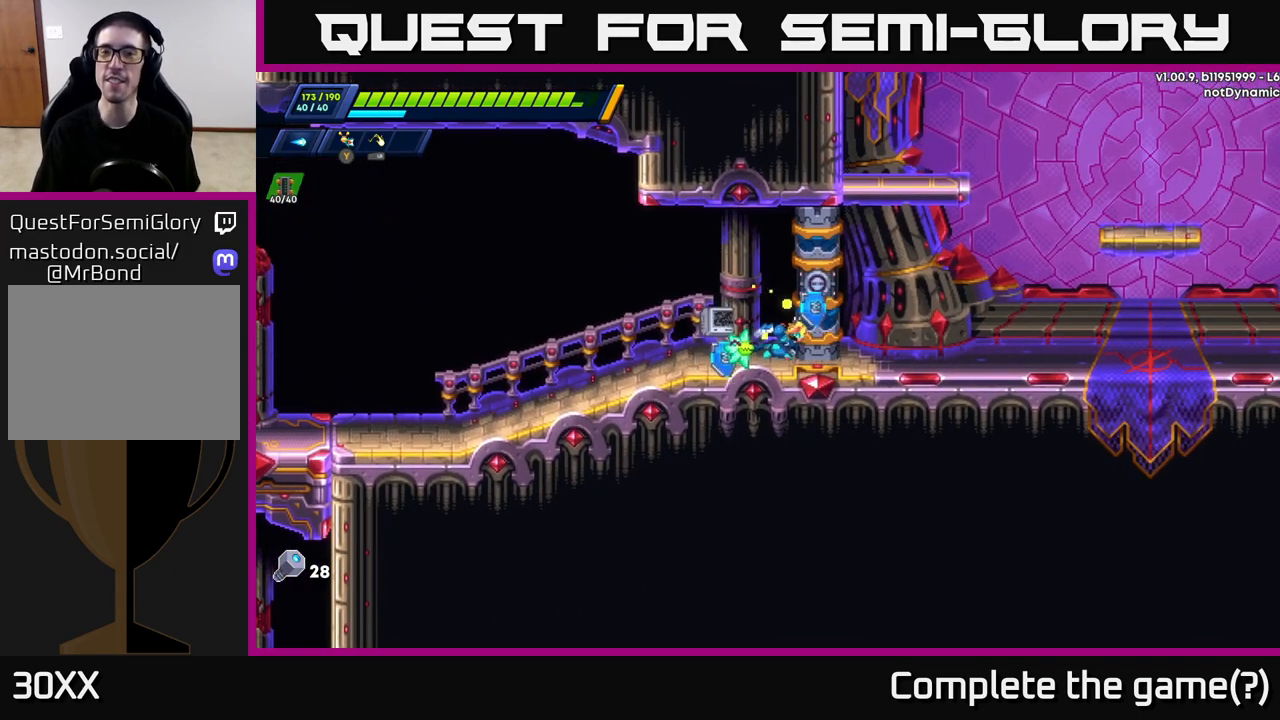
{"buttons": [], "left_stick": "right", "right_stick": "center", "events": [[233, "left_stick", "right"]]}
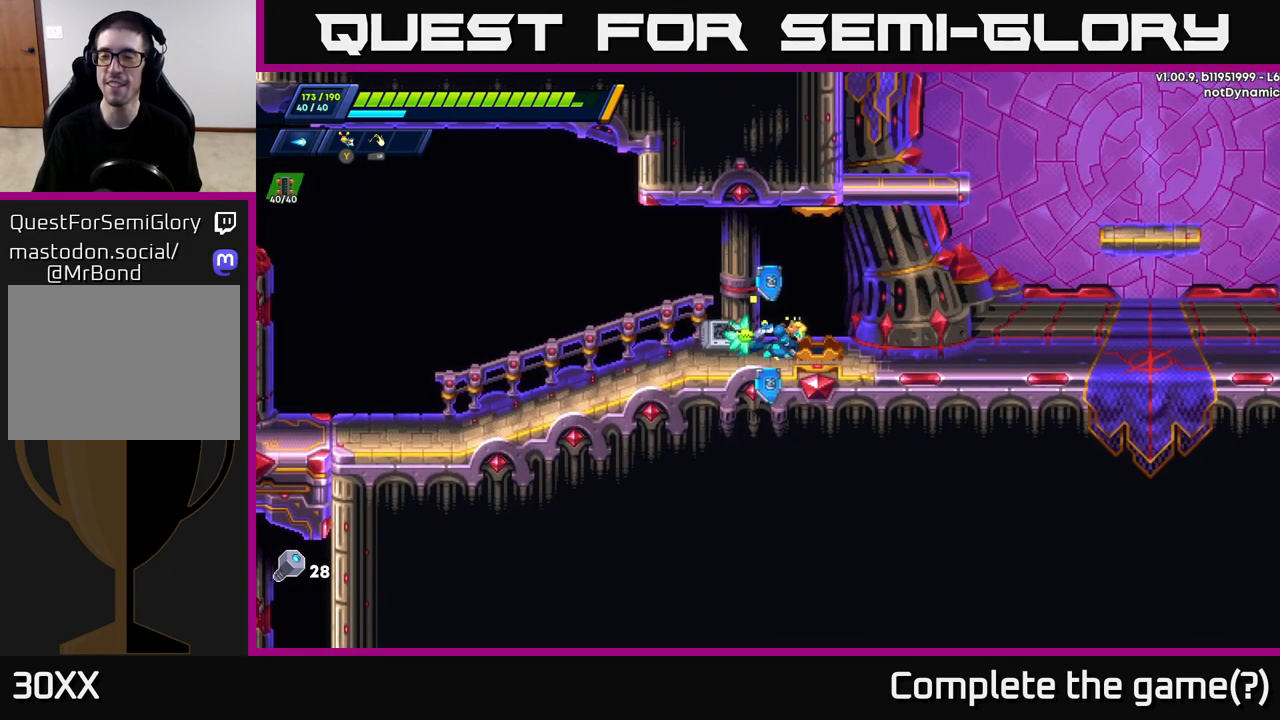
{"buttons": [], "left_stick": "right", "right_stick": "center", "events": [[200, "left_stick", "center"], [433, "left_stick", "right"]]}
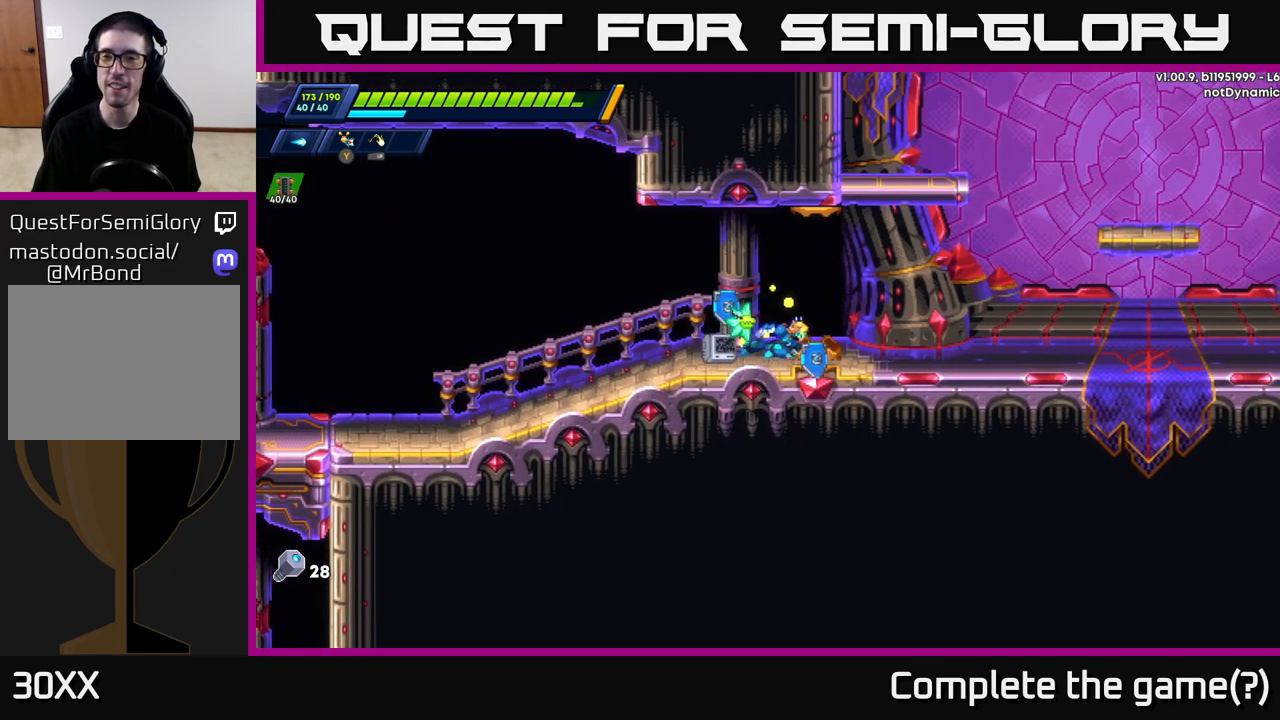
{"buttons": [], "left_stick": "center", "right_stick": "center", "events": [[267, "left_stick", "center"]]}
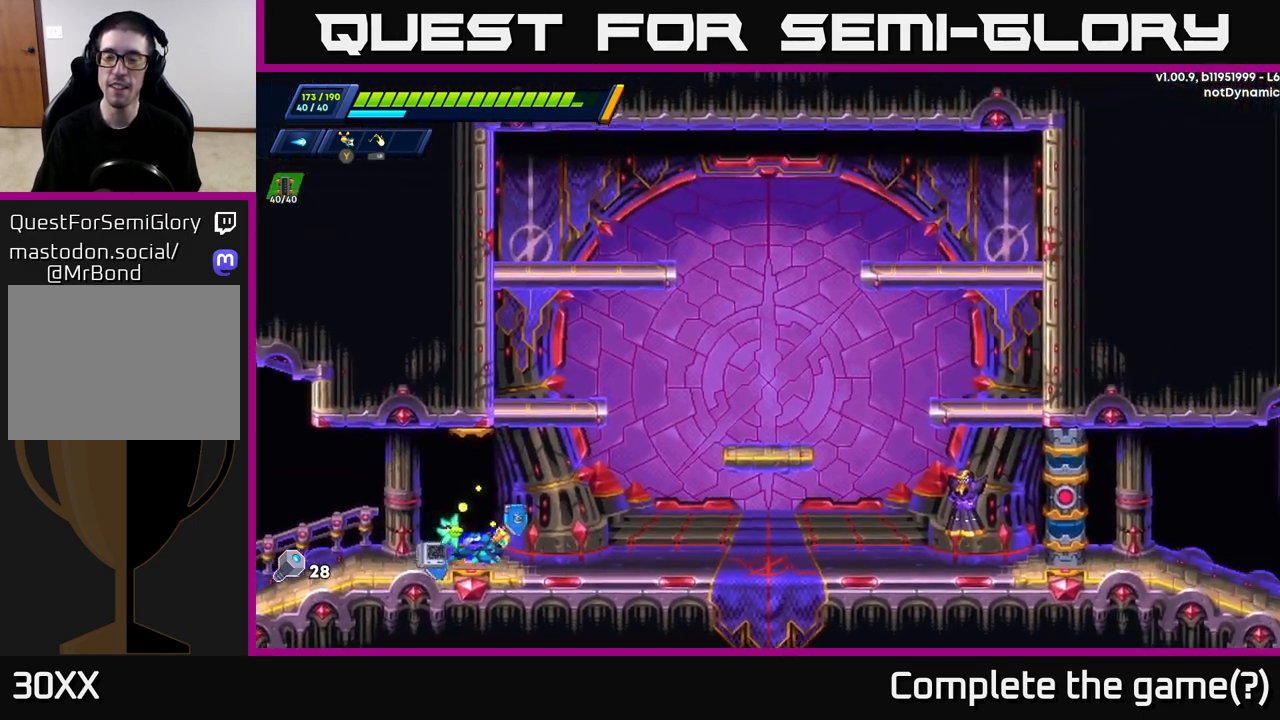
{"buttons": [], "left_stick": "center", "right_stick": "center", "events": [[17, "left_stick", "right"], [367, "left_stick", "center"]]}
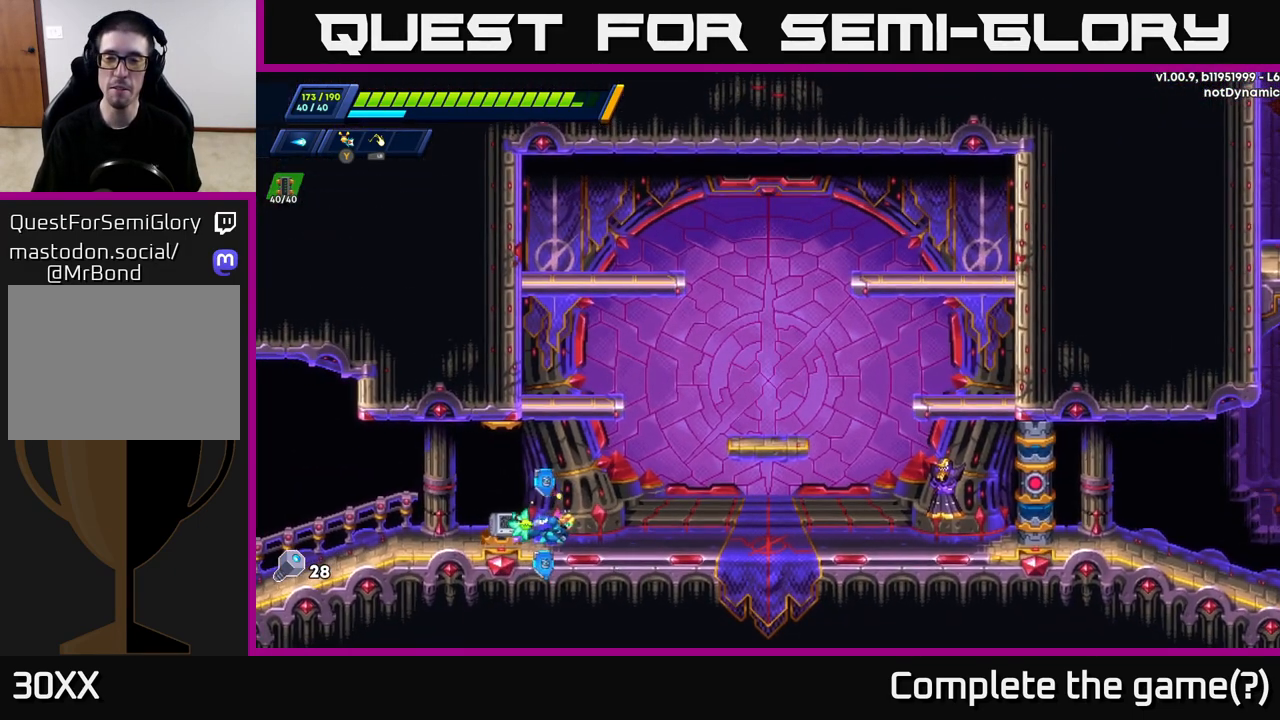
{"buttons": [], "left_stick": "right", "right_stick": "center", "events": [[133, "left_stick", "right"], [167, "A", "down"], [317, "A", "up"], [350, "R2", "down"], [500, "R2", "up"]]}
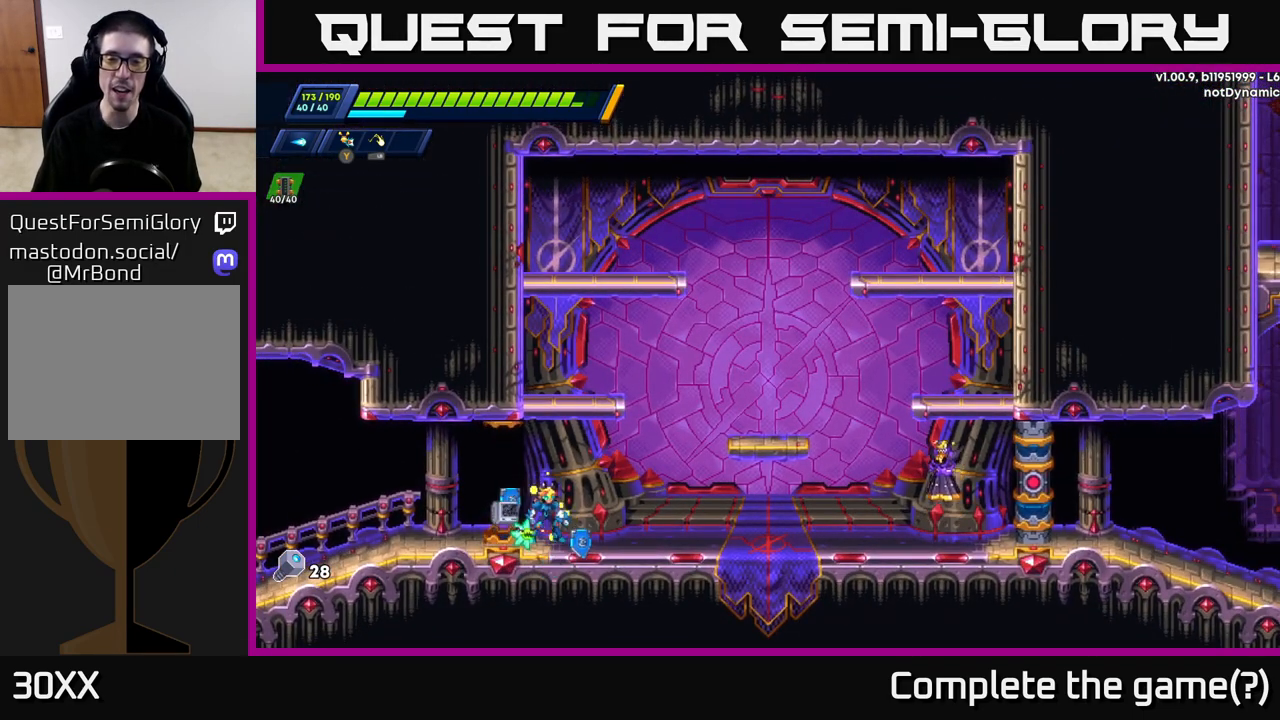
{"buttons": [], "left_stick": "right", "right_stick": "center", "events": [[67, "A", "down"], [117, "A", "up"], [250, "R2", "down"], [300, "A", "down"], [450, "A", "up"], [450, "R2", "up"]]}
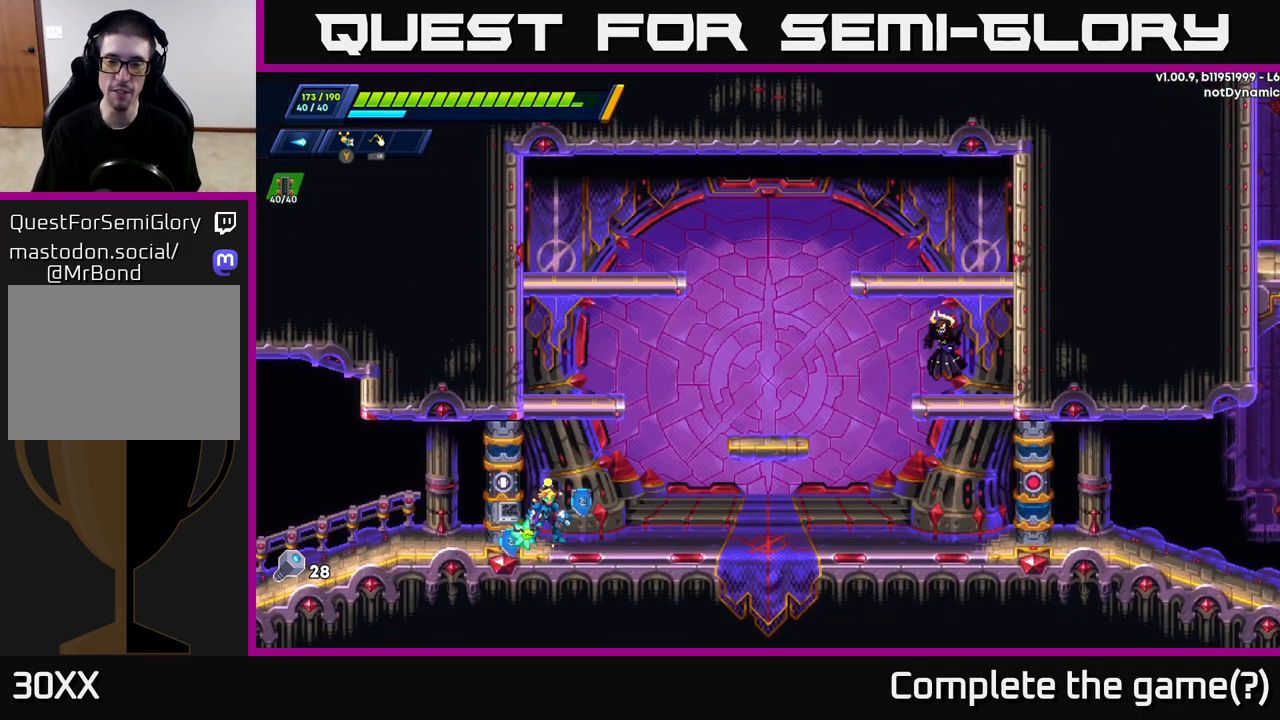
{"buttons": ["A", "R2"], "left_stick": "center", "right_stick": "center", "events": [[67, "left_stick", "center"], [117, "R2", "down"], [133, "A", "down"], [233, "left_stick", "right"], [283, "A", "up"], [283, "R2", "up"], [433, "R2", "down"], [450, "A", "down"], [500, "left_stick", "center"]]}
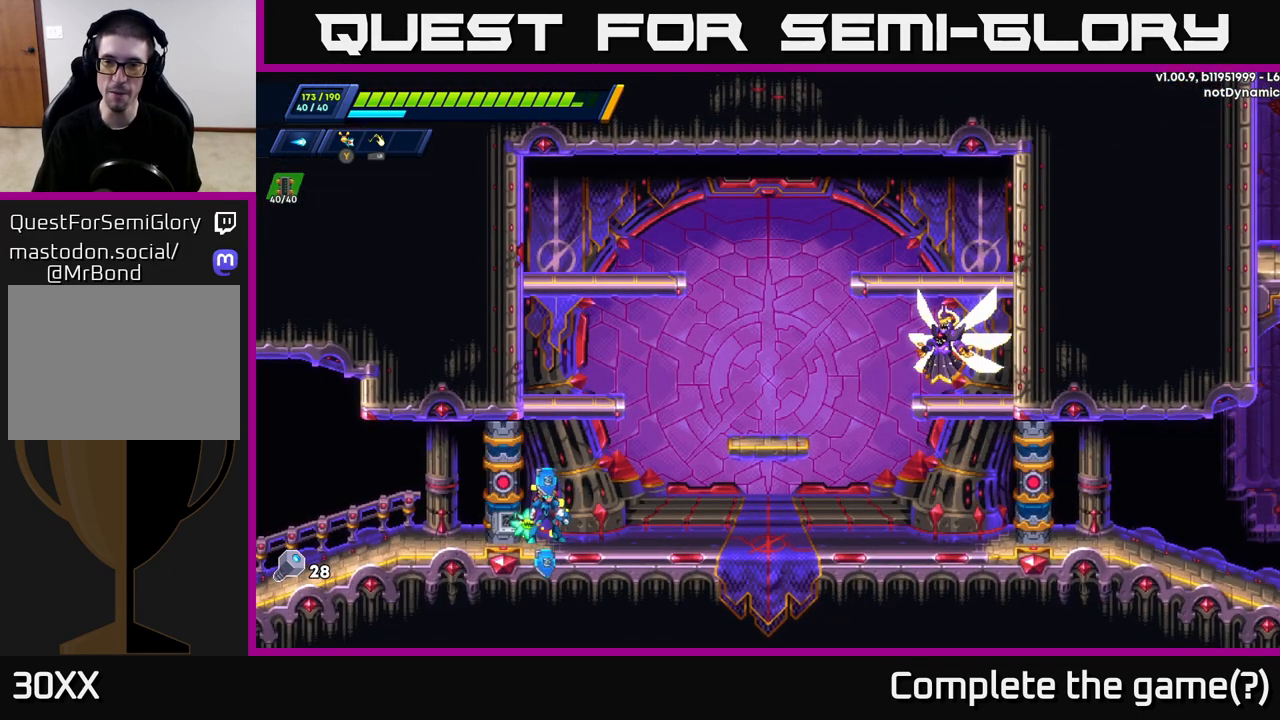
{"buttons": [], "left_stick": "right", "right_stick": "center", "events": [[117, "R2", "up"], [150, "A", "up"], [150, "left_stick", "down-right"], [250, "A", "down"], [267, "R2", "down"], [267, "left_stick", "right"], [417, "A", "up"], [417, "R2", "up"]]}
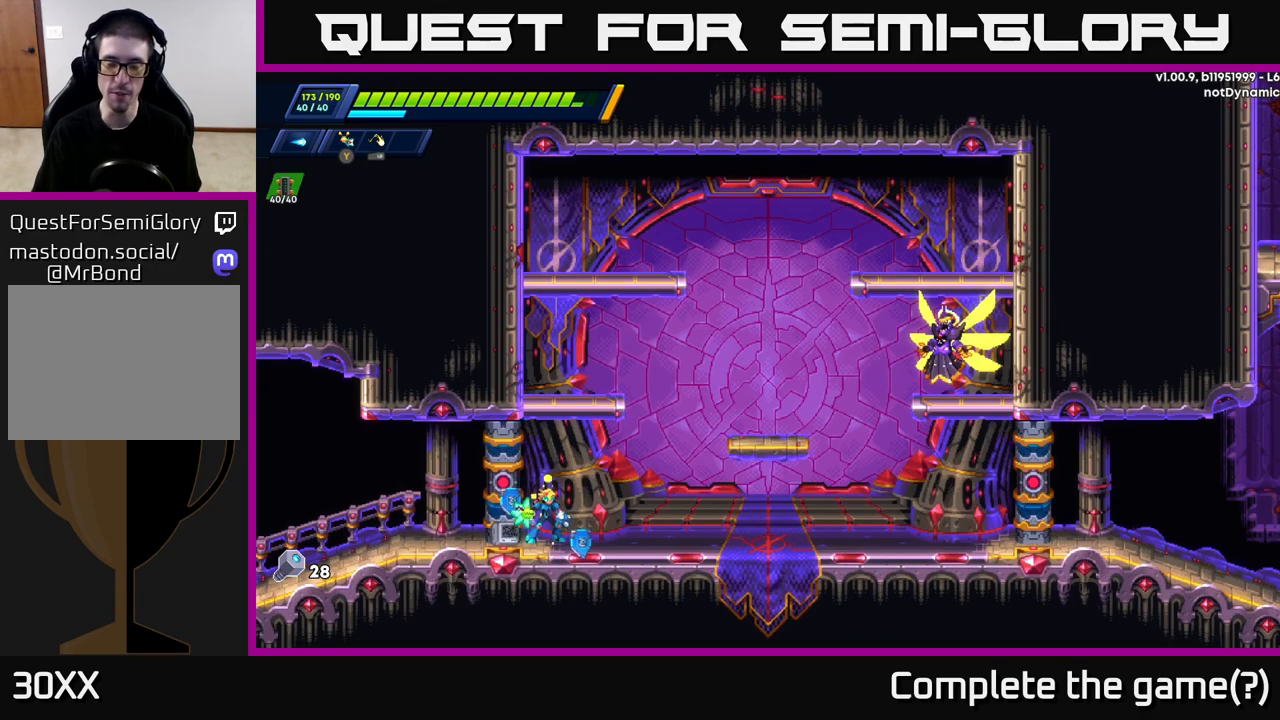
{"buttons": ["A", "R2"], "left_stick": "right", "right_stick": "center", "events": [[67, "R2", "down"], [83, "A", "down"], [250, "R2", "up"], [267, "A", "up"], [433, "R2", "down"], [467, "A", "down"]]}
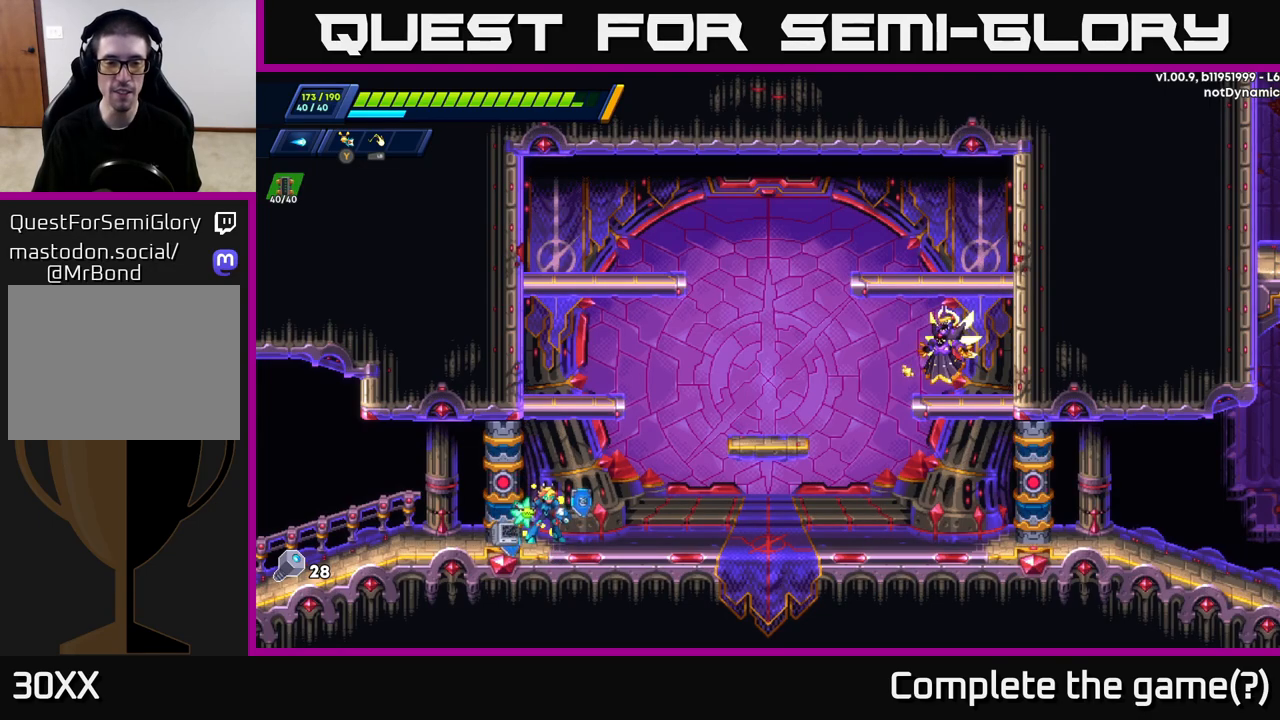
{"buttons": [], "left_stick": "right", "right_stick": "center", "events": [[133, "R2", "up"], [150, "A", "up"], [250, "R2", "down"], [300, "A", "down"], [433, "R2", "up"], [467, "A", "up"]]}
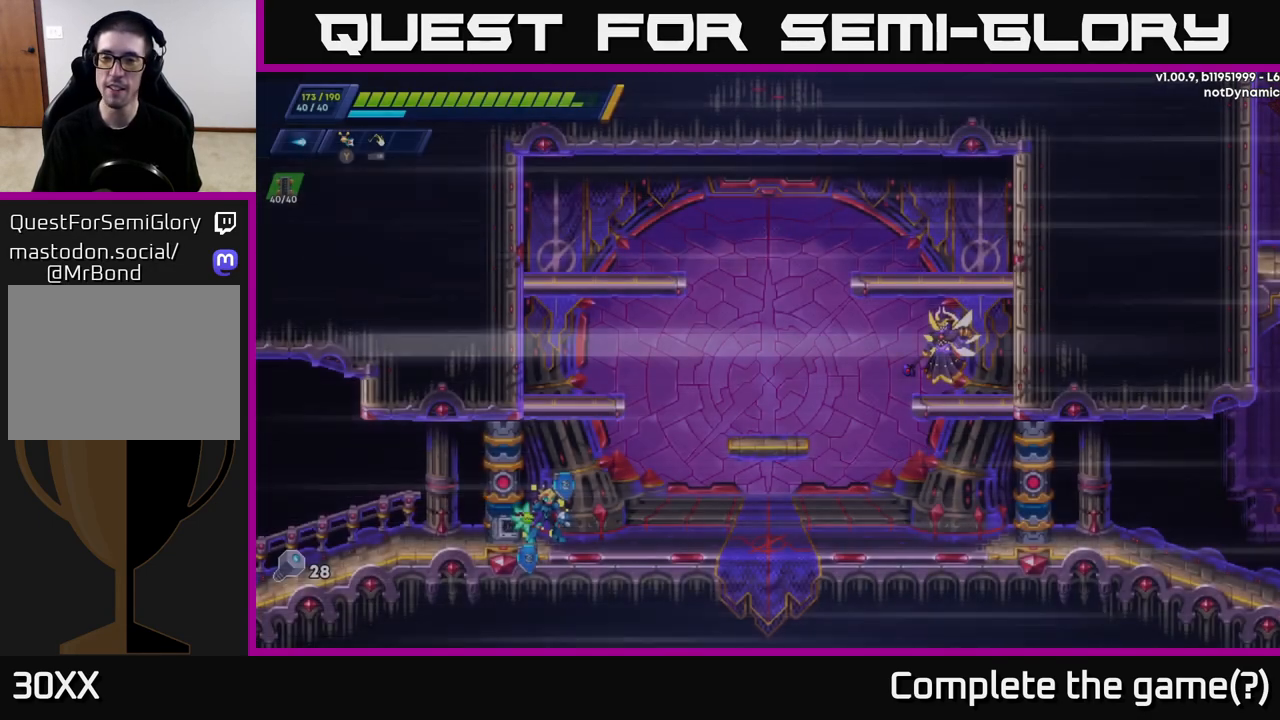
{"buttons": [], "left_stick": "right", "right_stick": "center", "events": [[167, "left_stick", "center"], [467, "left_stick", "right"]]}
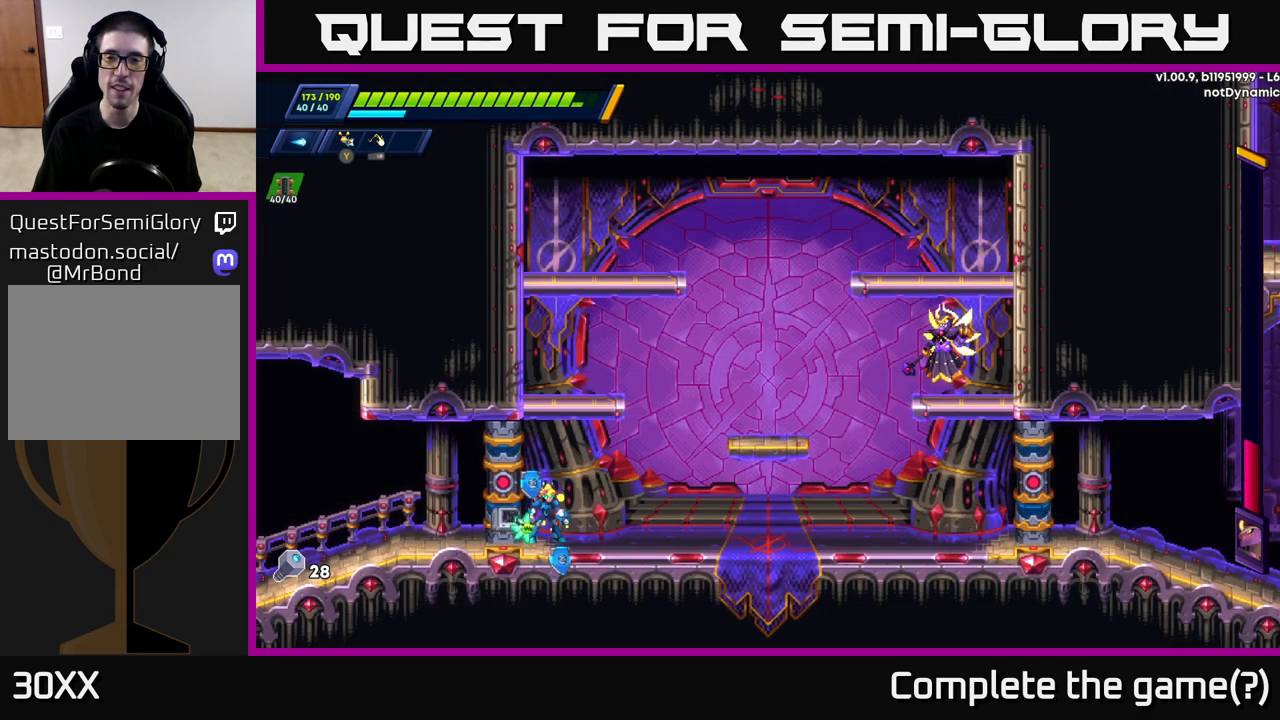
{"buttons": [], "left_stick": "right", "right_stick": "center", "events": [[133, "R2", "down"], [300, "R2", "up"]]}